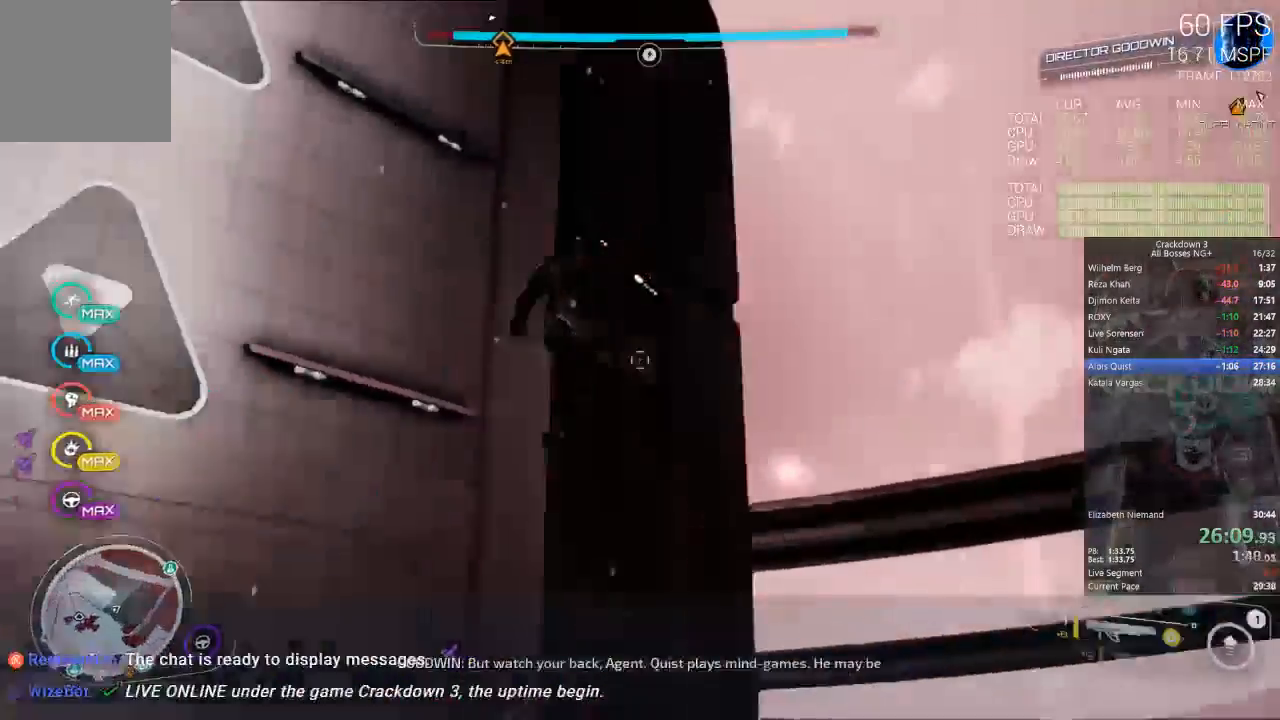
Gameplay with a controller (Xbox layout); each line is a JSON object with the inputs held at the frame after it. "events" lists button and stick changes between this image and that frame as [ms after this image, input, new state], when the widget could be followed in between.
{"buttons": [], "left_stick": "center", "right_stick": "left"}
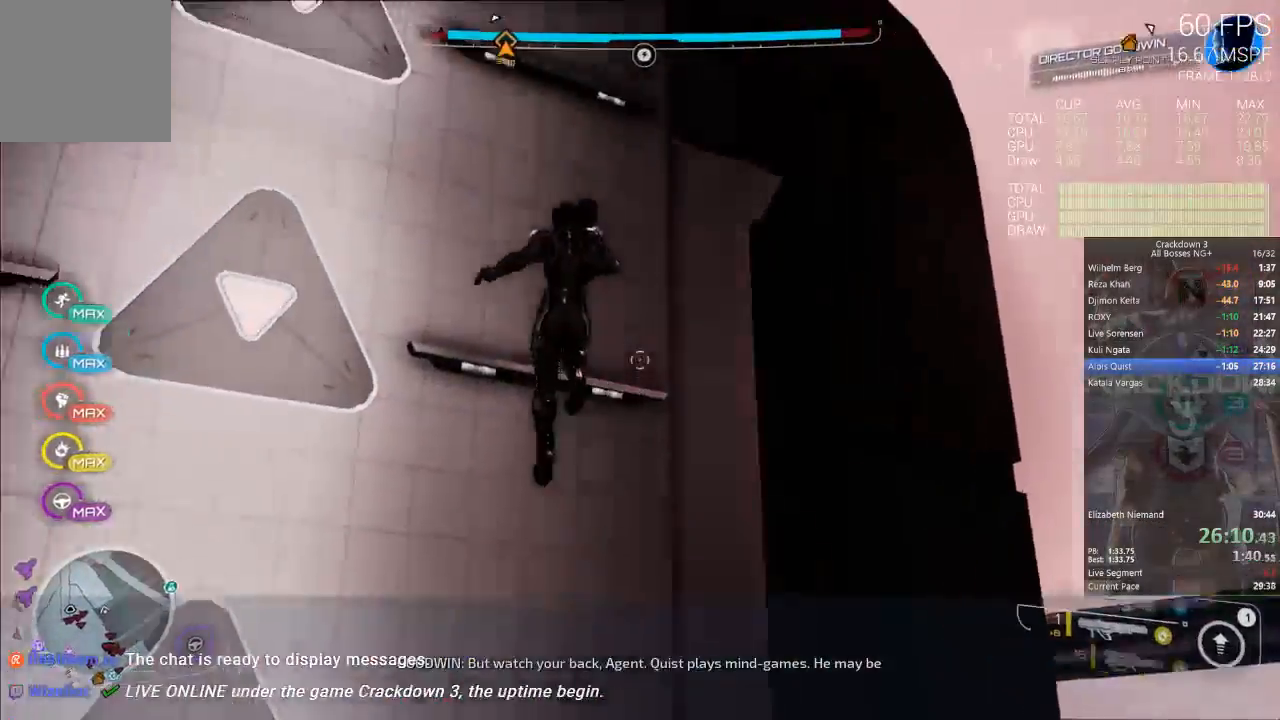
{"buttons": [], "left_stick": "up", "right_stick": "down", "events": [[267, "right_stick", "center"], [500, "left_stick", "up"], [500, "right_stick", "down"]]}
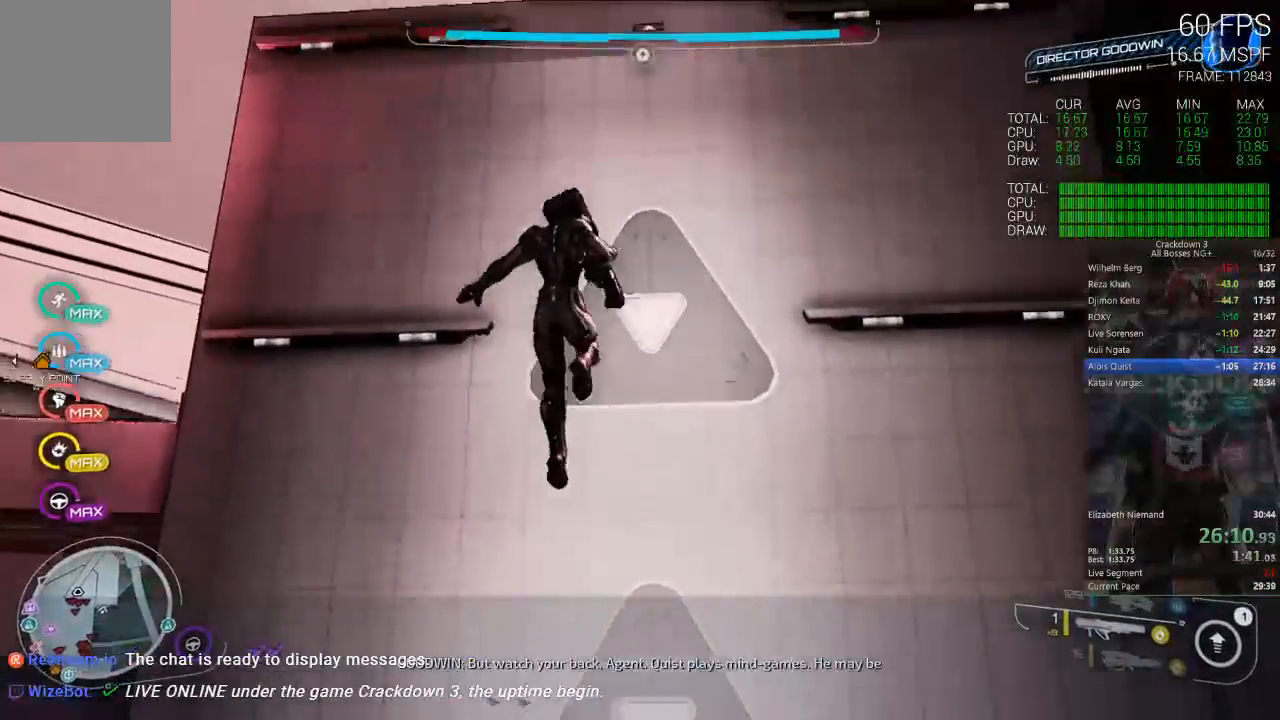
{"buttons": [], "left_stick": "center", "right_stick": "center", "events": [[33, "left_stick", "up-right"], [117, "right_stick", "down-left"], [167, "DPAD_RIGHT", "down"], [200, "L1", "down"], [200, "L2", "down"], [217, "left_stick", "center"], [217, "right_stick", "center"], [267, "L2", "up"], [283, "DPAD_RIGHT", "up"], [283, "L1", "up"]]}
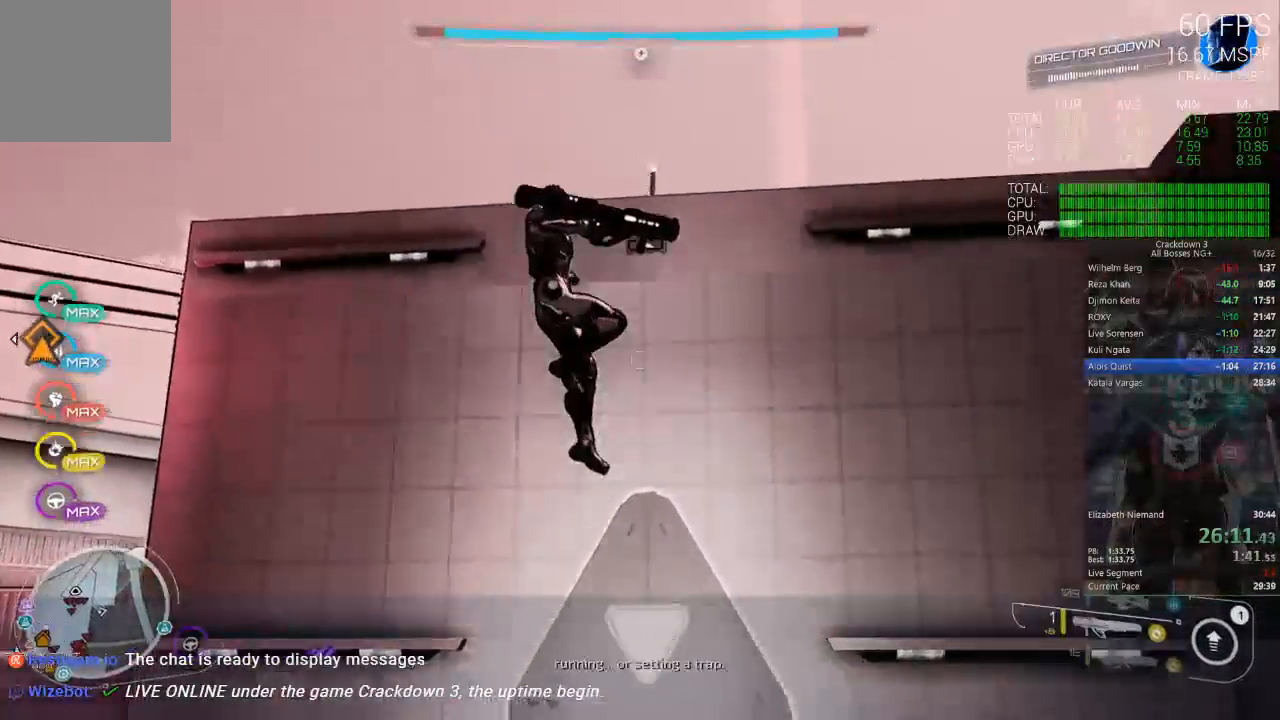
{"buttons": [], "left_stick": "up-right", "right_stick": "center", "events": [[100, "right_stick", "down-left"], [300, "left_stick", "up"], [300, "right_stick", "center"], [367, "left_stick", "up-right"]]}
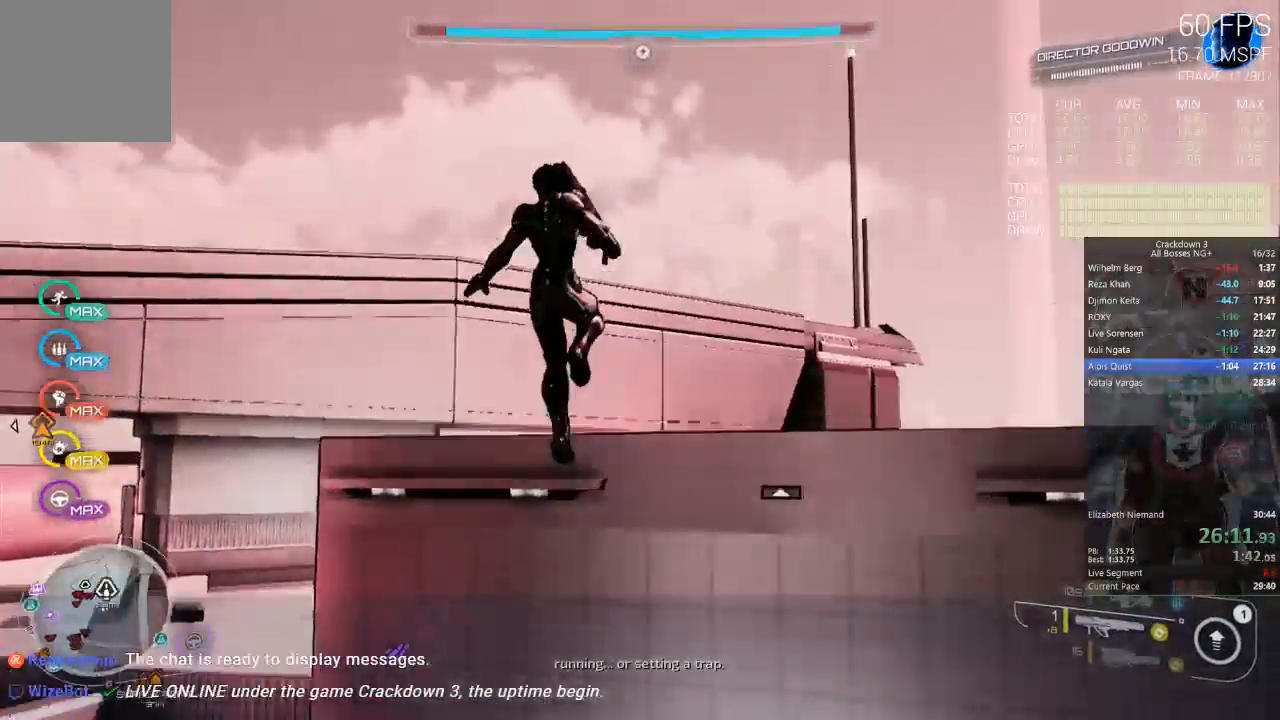
{"buttons": [], "left_stick": "up-right", "right_stick": "down-left", "events": [[17, "A", "down"], [167, "L3", "down"], [233, "A", "up"], [333, "L3", "up"], [400, "right_stick", "down-left"]]}
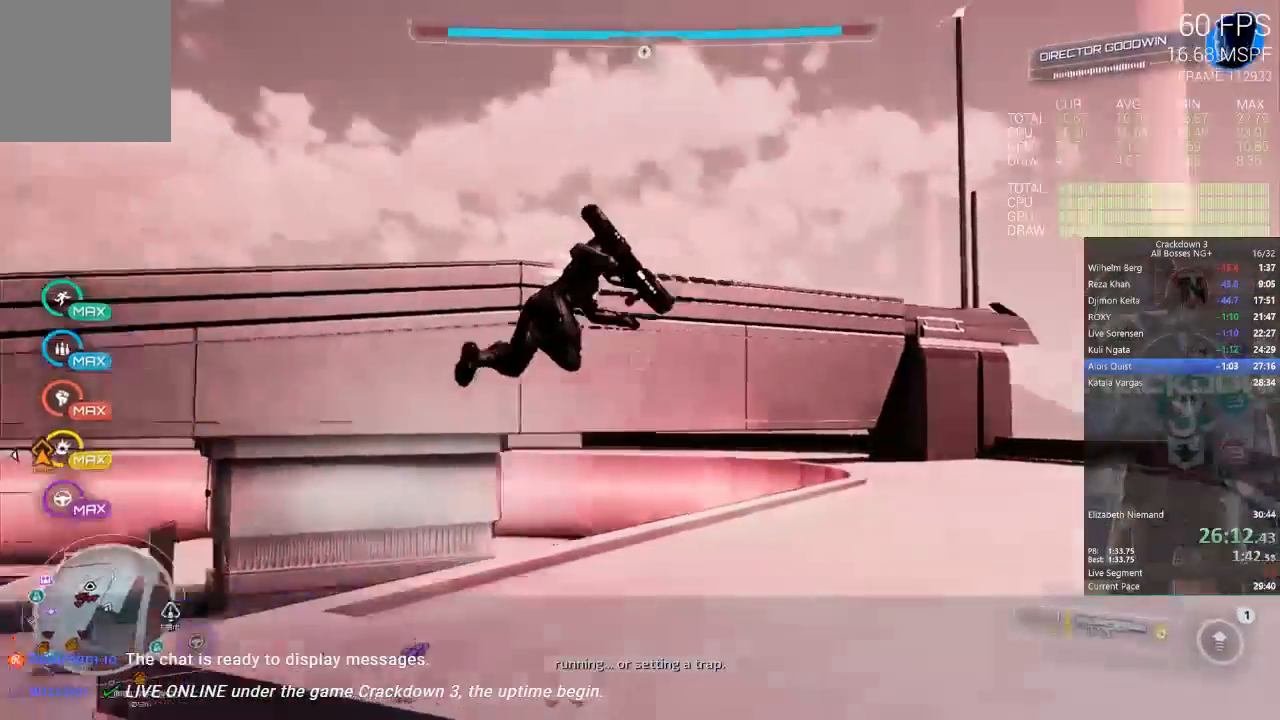
{"buttons": ["R1"], "left_stick": "right", "right_stick": "down-left", "events": [[133, "left_stick", "right"], [417, "R1", "down"]]}
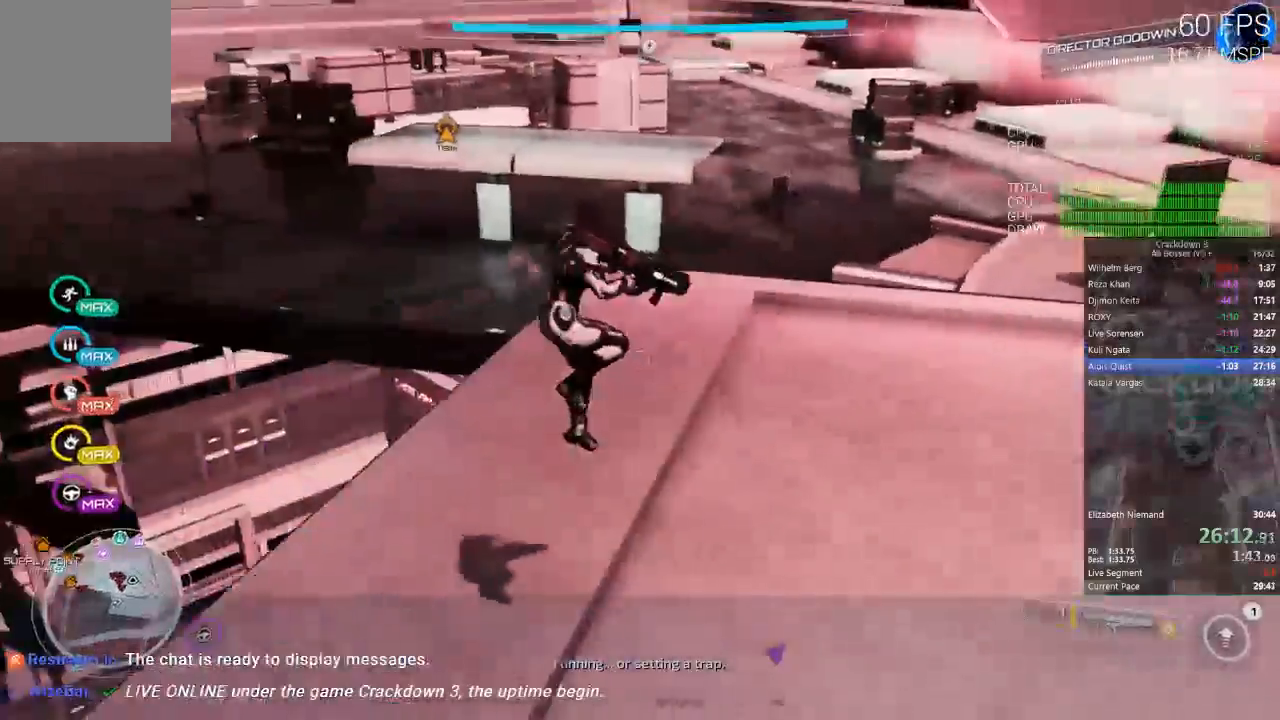
{"buttons": [], "left_stick": "up-left", "right_stick": "center", "events": [[17, "R1", "up"], [17, "left_stick", "up-right"], [17, "right_stick", "center"], [183, "right_stick", "up"], [233, "left_stick", "up"], [300, "right_stick", "center"], [350, "left_stick", "up-left"]]}
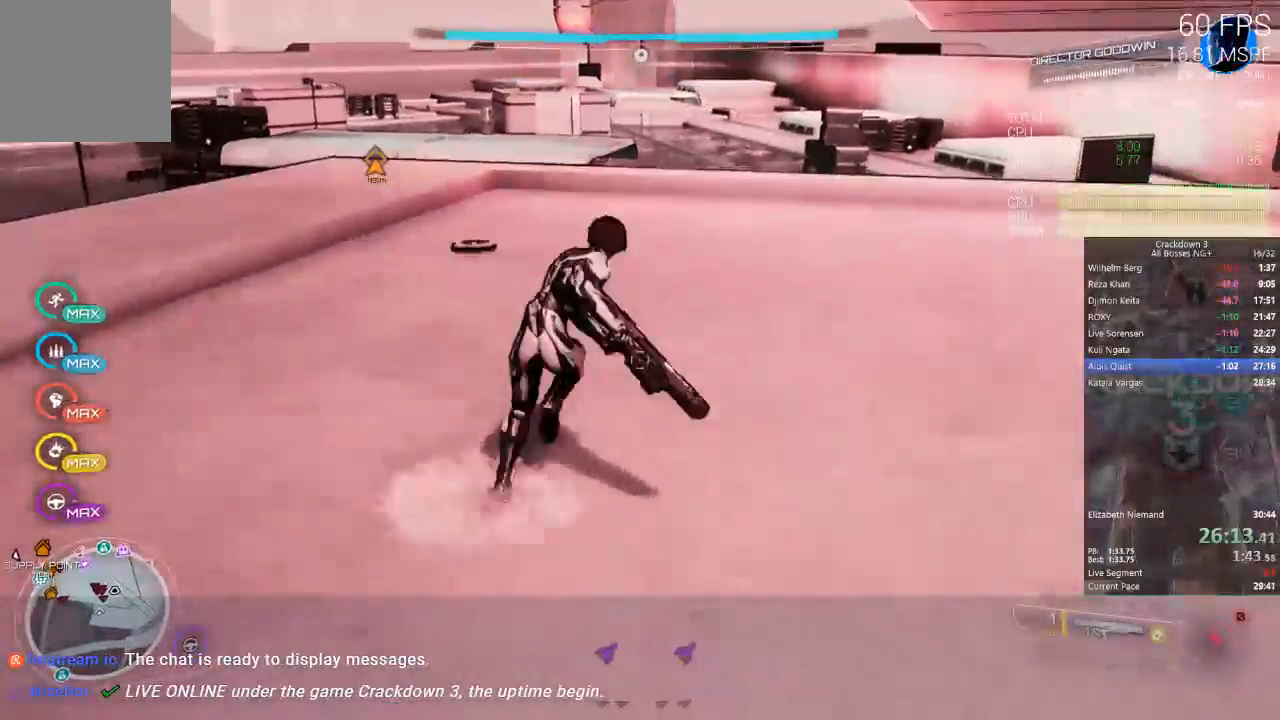
{"buttons": ["L3"], "left_stick": "up", "right_stick": "center", "events": [[67, "left_stick", "up"], [200, "left_stick", "up-left"], [233, "right_stick", "left"], [333, "left_stick", "up"], [367, "right_stick", "center"], [400, "L3", "down"]]}
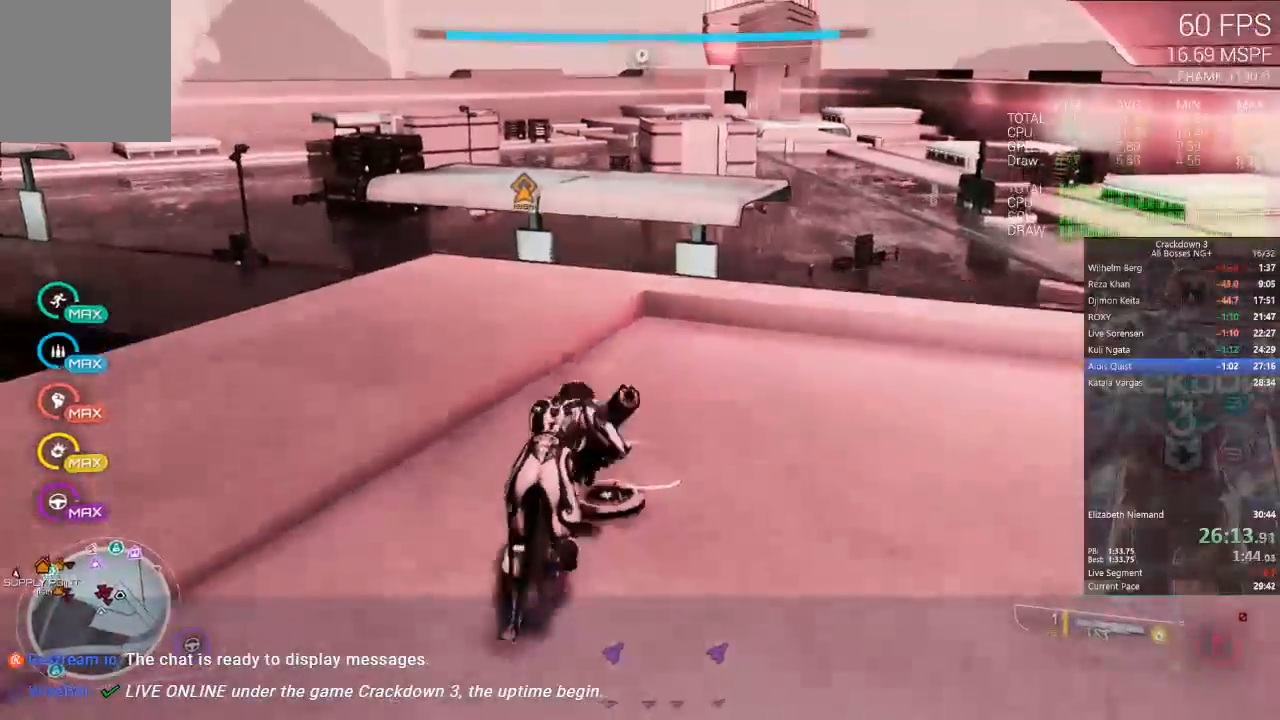
{"buttons": [], "left_stick": "up", "right_stick": "center", "events": [[67, "L3", "up"], [167, "right_stick", "up-left"], [300, "right_stick", "center"]]}
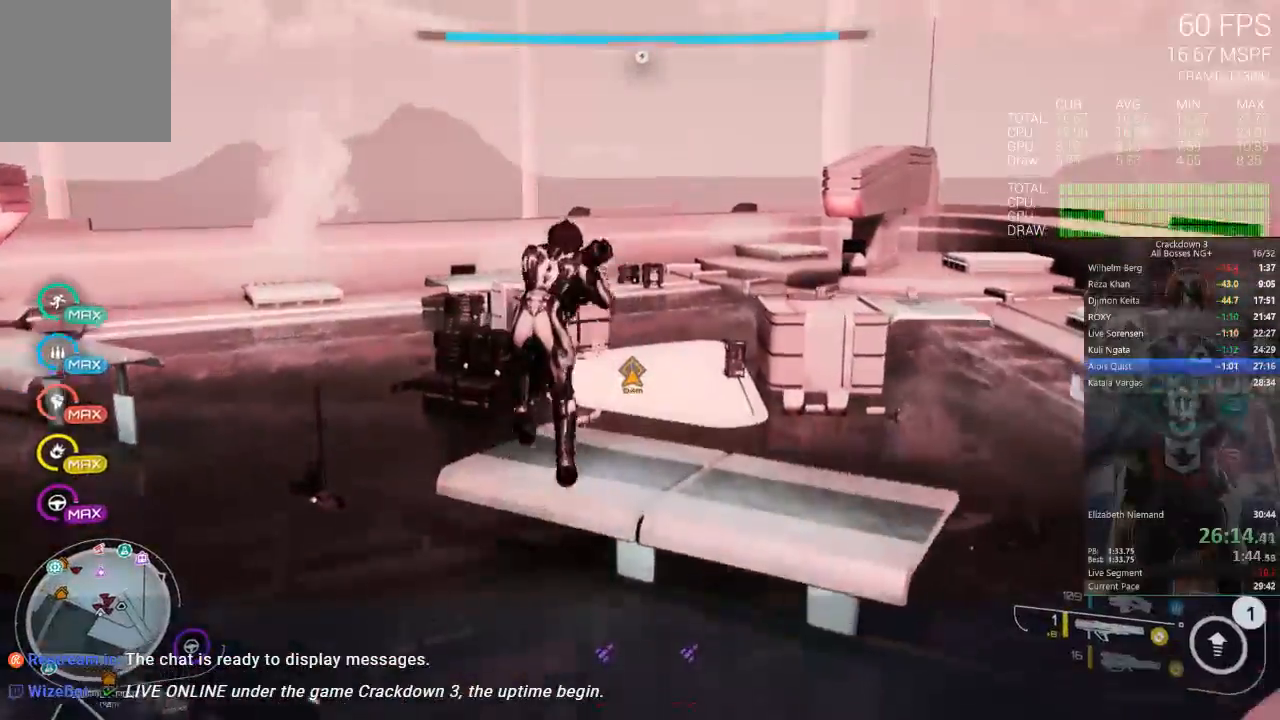
{"buttons": [], "left_stick": "up", "right_stick": "down", "events": [[100, "right_stick", "down"], [333, "right_stick", "center"], [500, "right_stick", "down"]]}
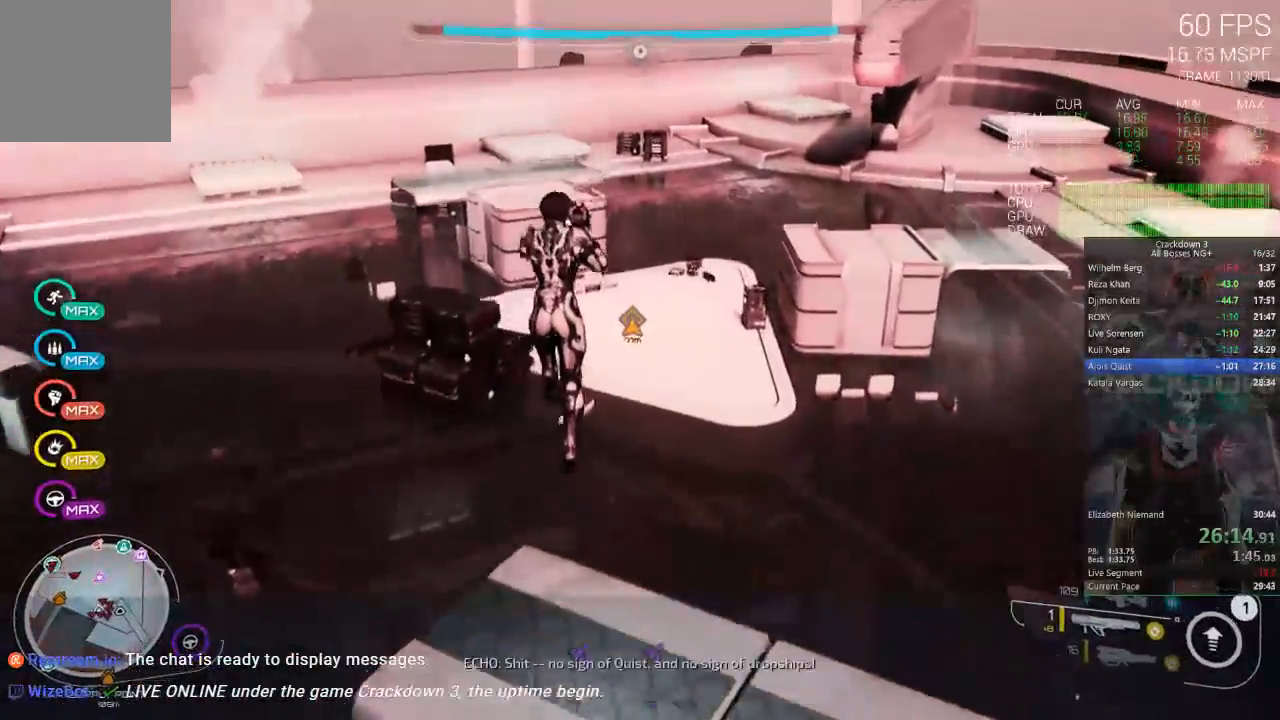
{"buttons": [], "left_stick": "up", "right_stick": "down", "events": [[200, "right_stick", "center"], [417, "right_stick", "down"]]}
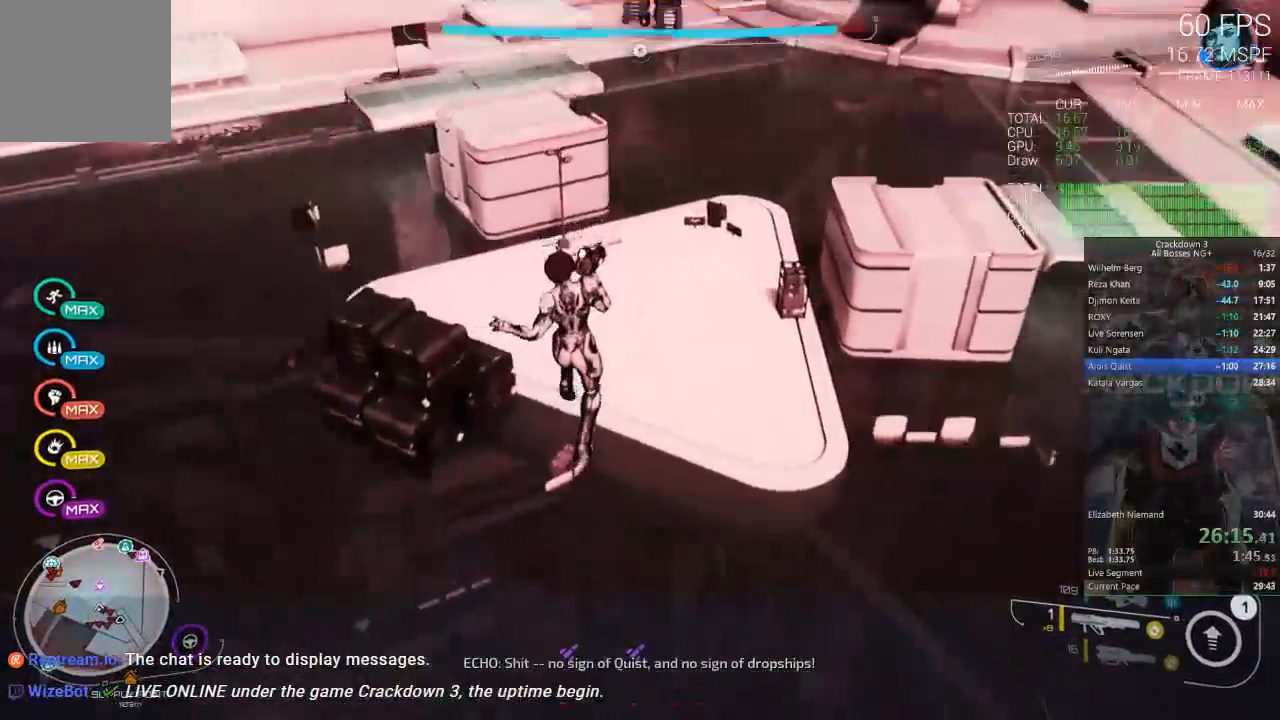
{"buttons": ["L2"], "left_stick": "up-left", "right_stick": "center", "events": [[83, "right_stick", "center"], [133, "L2", "down"], [167, "right_stick", "down"], [350, "right_stick", "center"], [433, "left_stick", "up-left"]]}
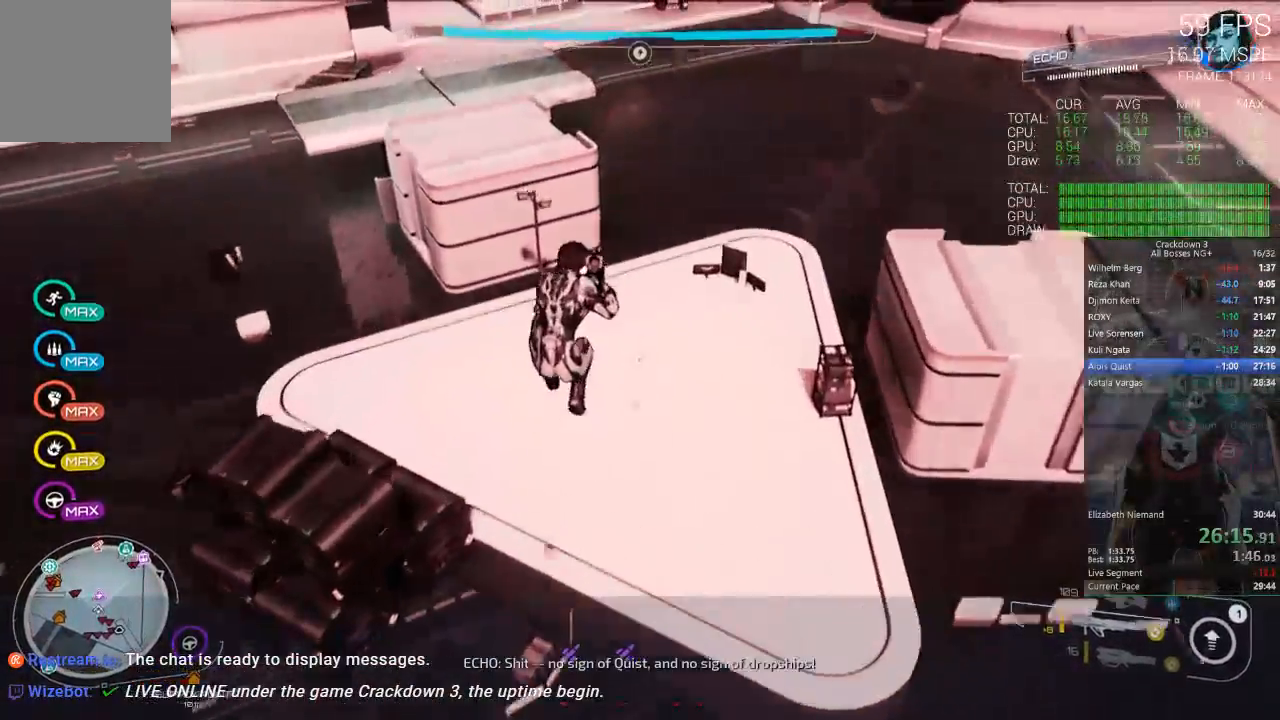
{"buttons": ["L2"], "left_stick": "down-right", "right_stick": "center"}
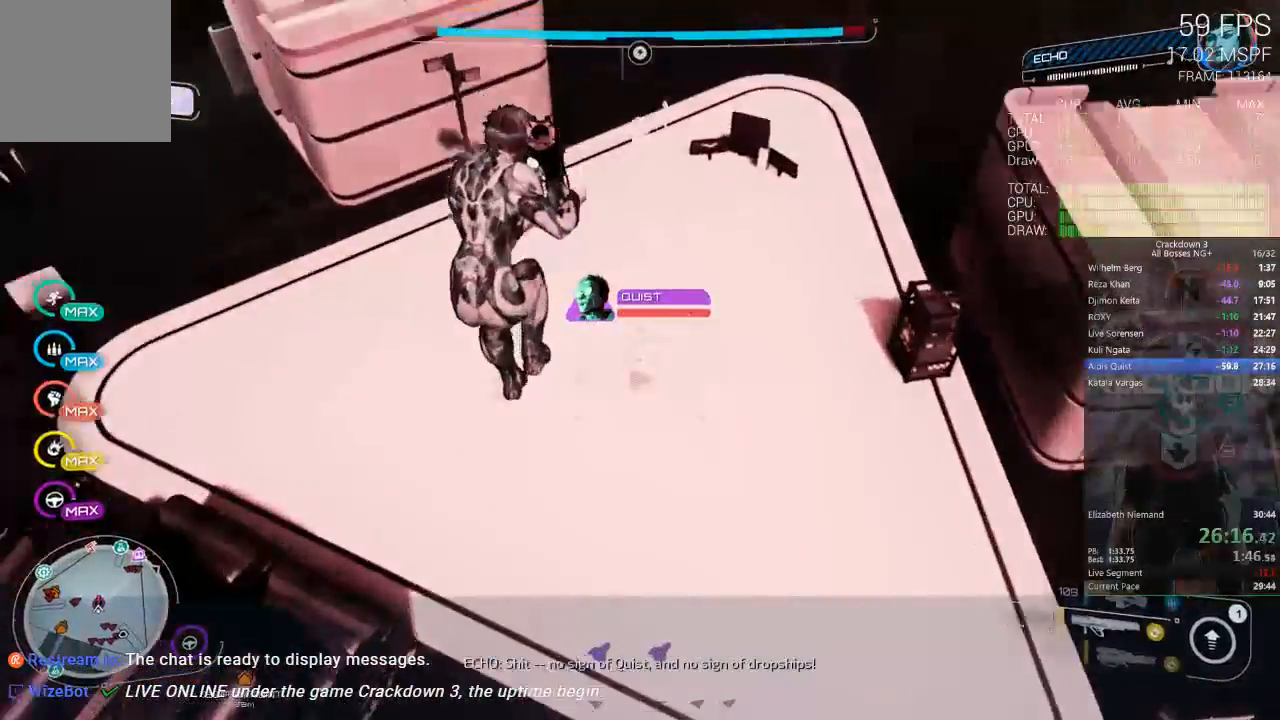
{"buttons": ["A", "L2"], "left_stick": "down-right", "right_stick": "center", "events": [[200, "R2", "down"], [333, "R2", "up"], [500, "A", "down"]]}
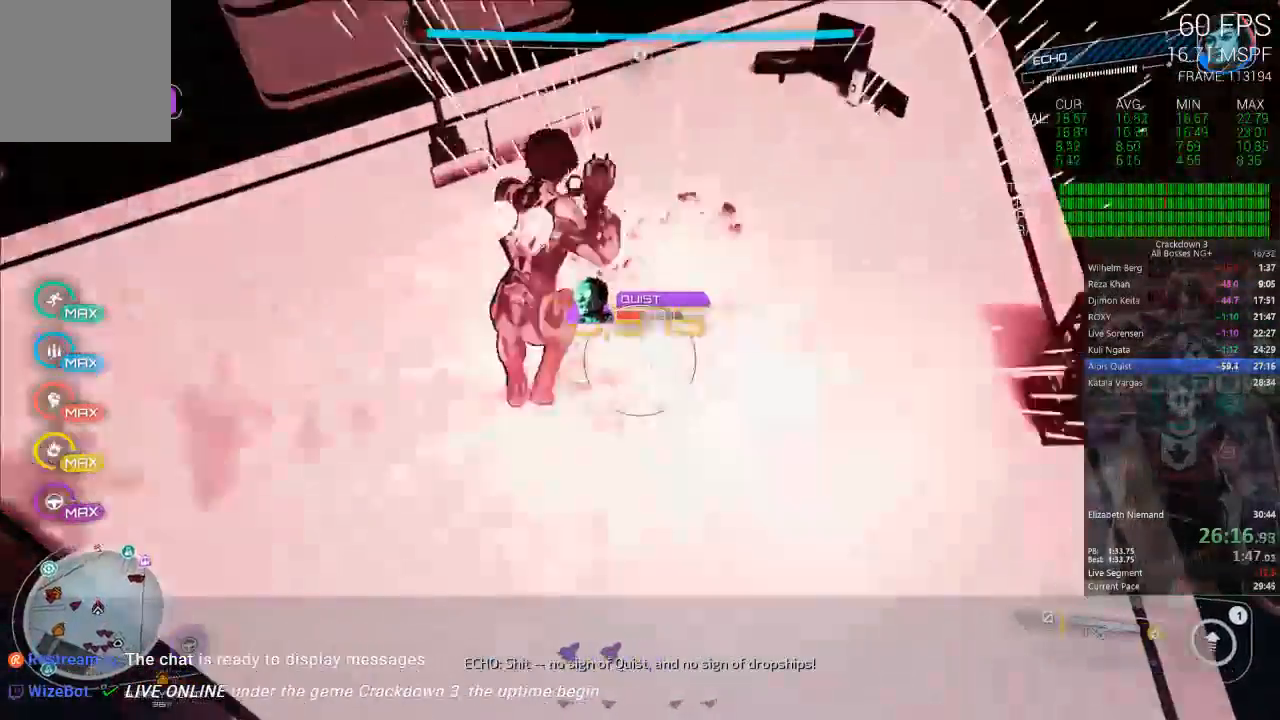
{"buttons": ["L2", "R2"], "left_stick": "left", "right_stick": "center", "events": [[67, "left_stick", "down"], [100, "A", "up"], [233, "Y", "down"], [300, "left_stick", "down-left"], [333, "Y", "up"], [467, "R2", "down"], [467, "left_stick", "left"]]}
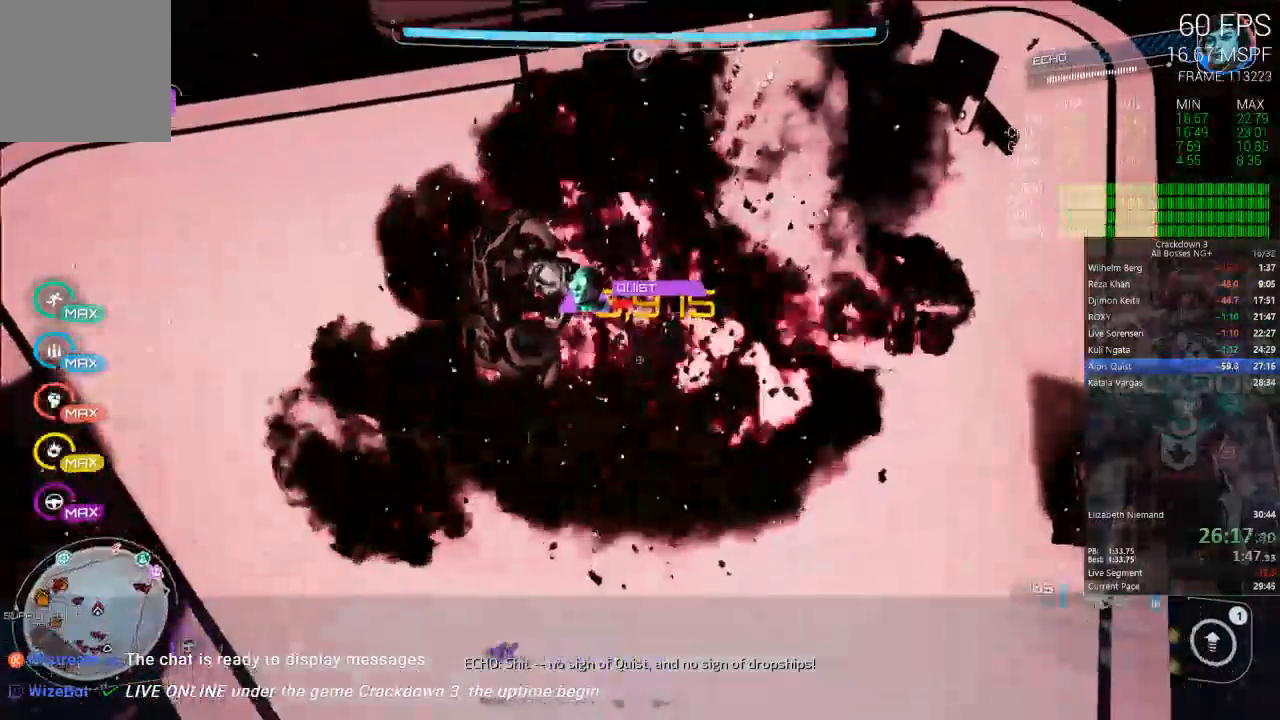
{"buttons": ["A", "L2", "R2"], "left_stick": "down-left", "right_stick": "center", "events": [[33, "left_stick", "up-left"], [200, "left_stick", "center"], [267, "left_stick", "down"], [500, "A", "down"], [500, "left_stick", "down-left"]]}
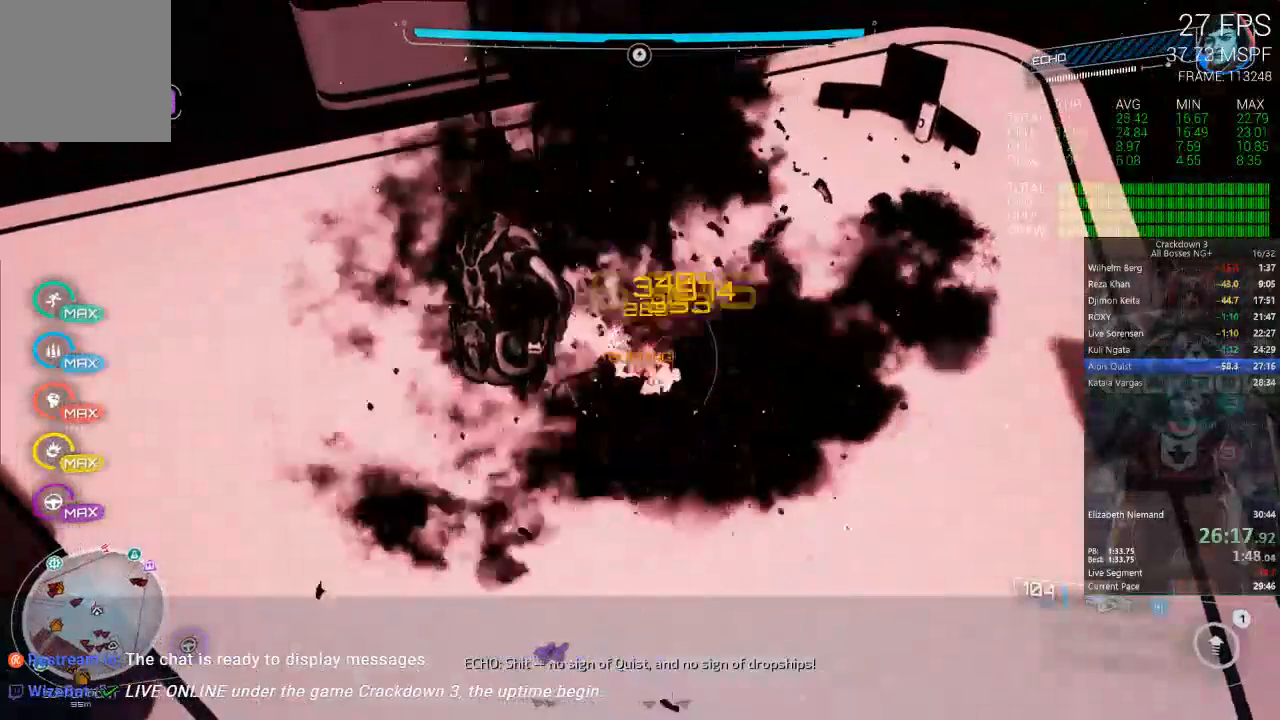
{"buttons": [], "left_stick": "center", "right_stick": "center", "events": [[100, "left_stick", "left"], [133, "A", "up"], [233, "L2", "up"], [233, "R2", "up"], [233, "left_stick", "center"]]}